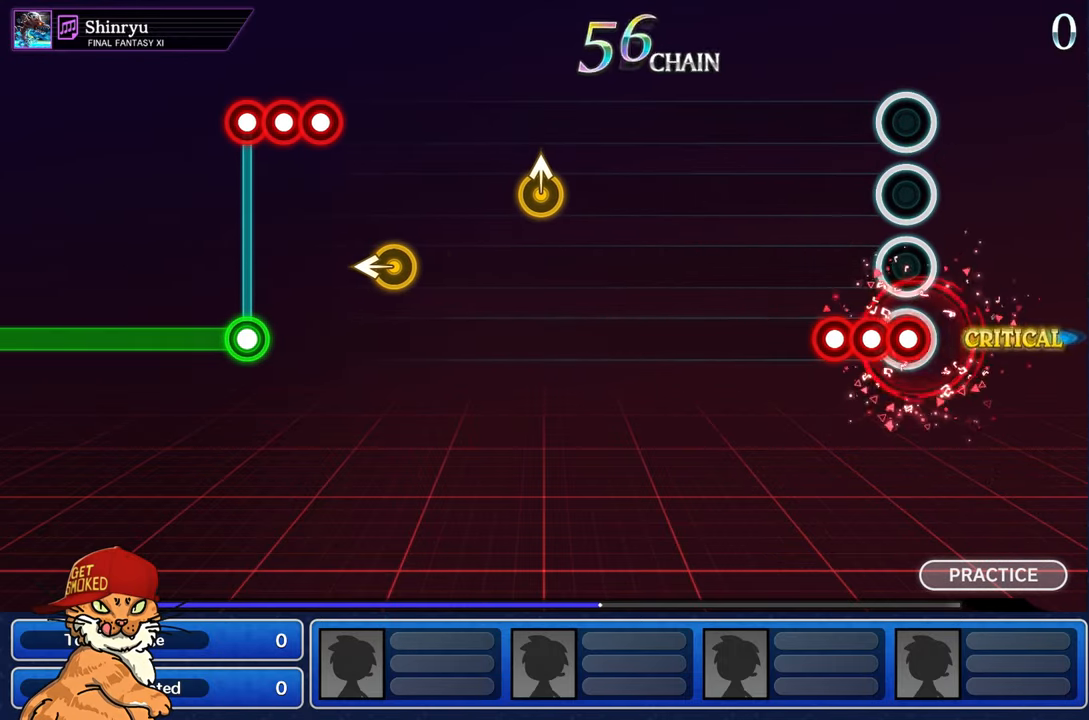
Gameplay with a controller (PlayStation layout); each line is a JSON object with the inputs held at the frame after it. "events" lists button and stick changes between this image and that frame as [ms after this image, input, new state], when the widget could be followed in between. Not read: L3 R2 R3.
{"buttons": [], "left_stick": "center", "right_stick": "center", "events": [[50, "R1", "down"], [134, "L1", "down"], [150, "R1", "up"], [250, "R1", "down"], [317, "L1", "up"], [350, "R1", "up"]]}
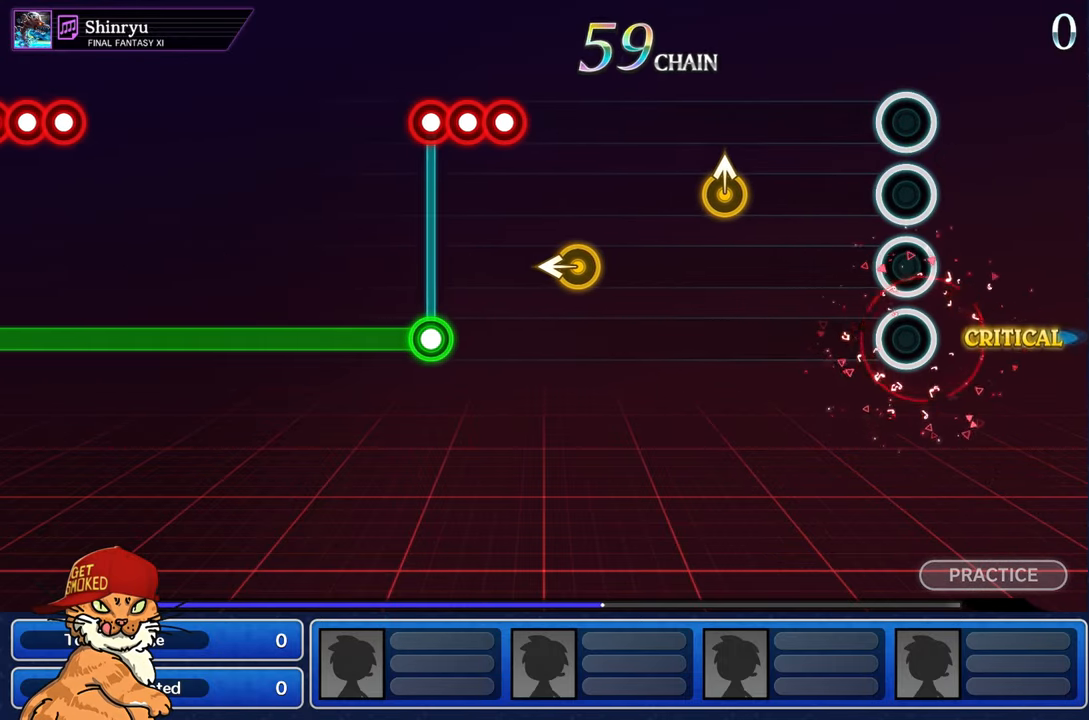
{"buttons": [], "left_stick": "up", "right_stick": "center", "events": [[484, "left_stick", "up"]]}
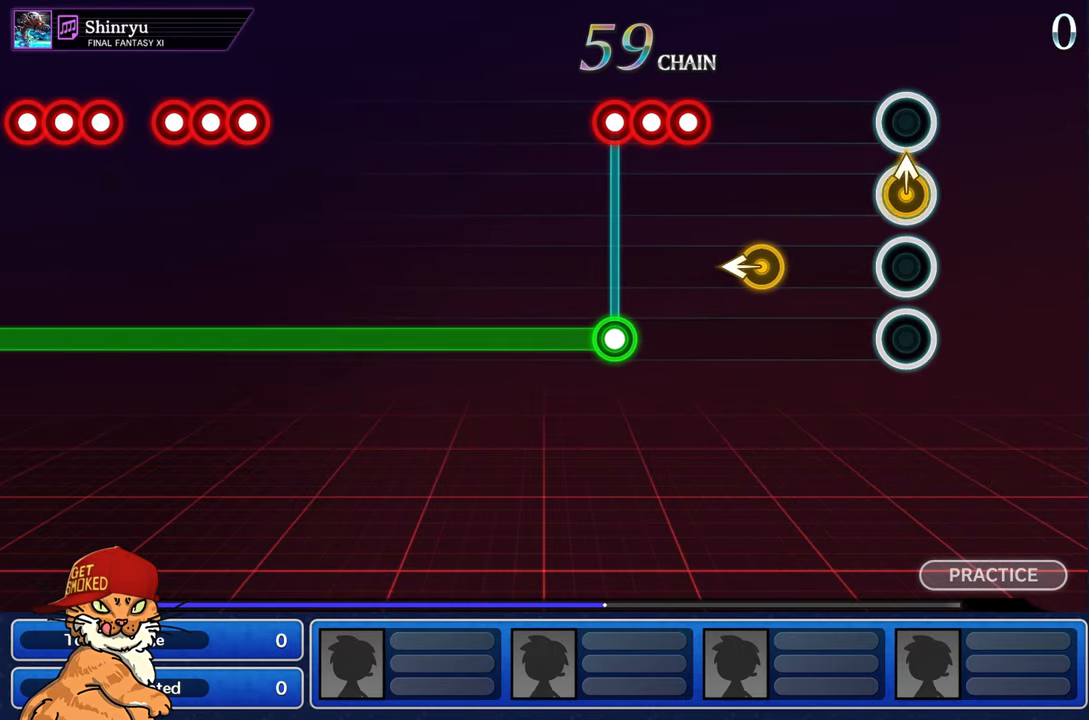
{"buttons": [], "left_stick": "center", "right_stick": "center", "events": [[17, "left_stick", "up-left"], [167, "left_stick", "center"], [334, "left_stick", "left"], [484, "left_stick", "center"]]}
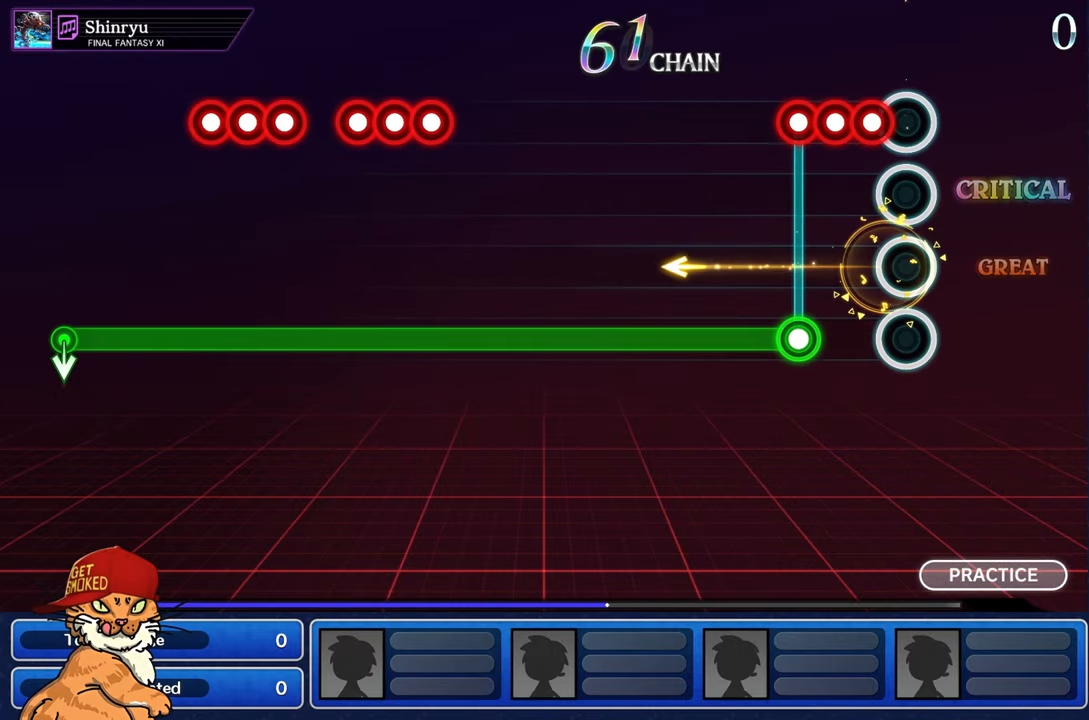
{"buttons": ["R1"], "left_stick": "center", "right_stick": "center", "events": [[100, "R1", "down"], [134, "L1", "down"], [217, "R1", "up"], [284, "L1", "up"], [284, "R1", "down"]]}
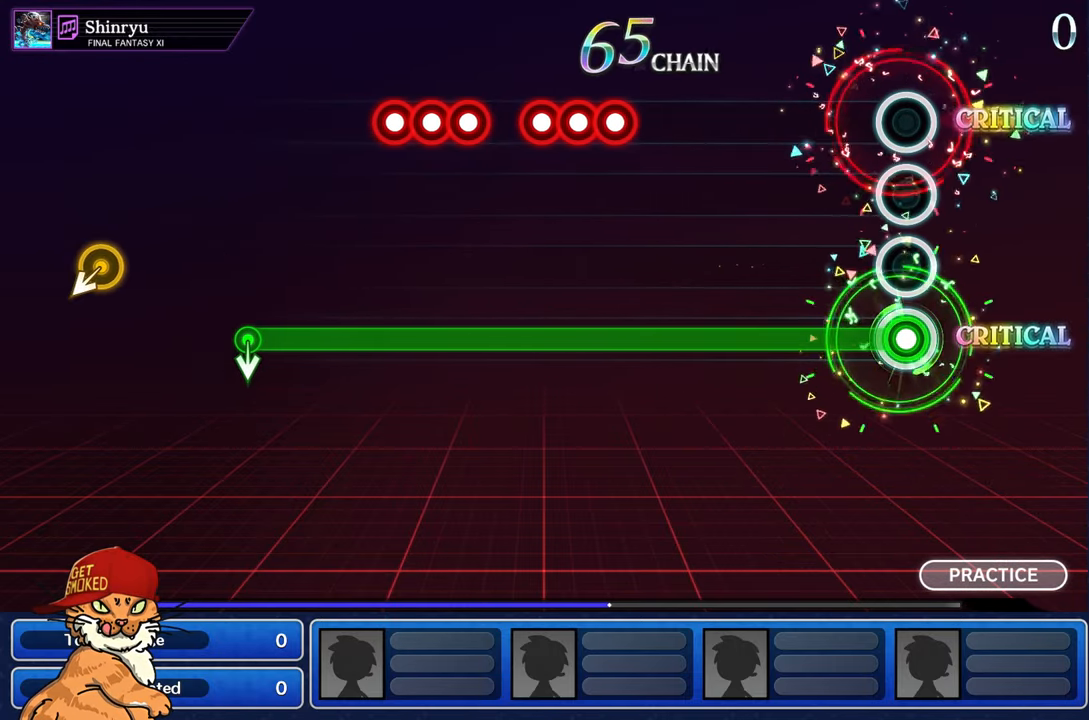
{"buttons": [], "left_stick": "center", "right_stick": "center", "events": [[367, "R1", "up"]]}
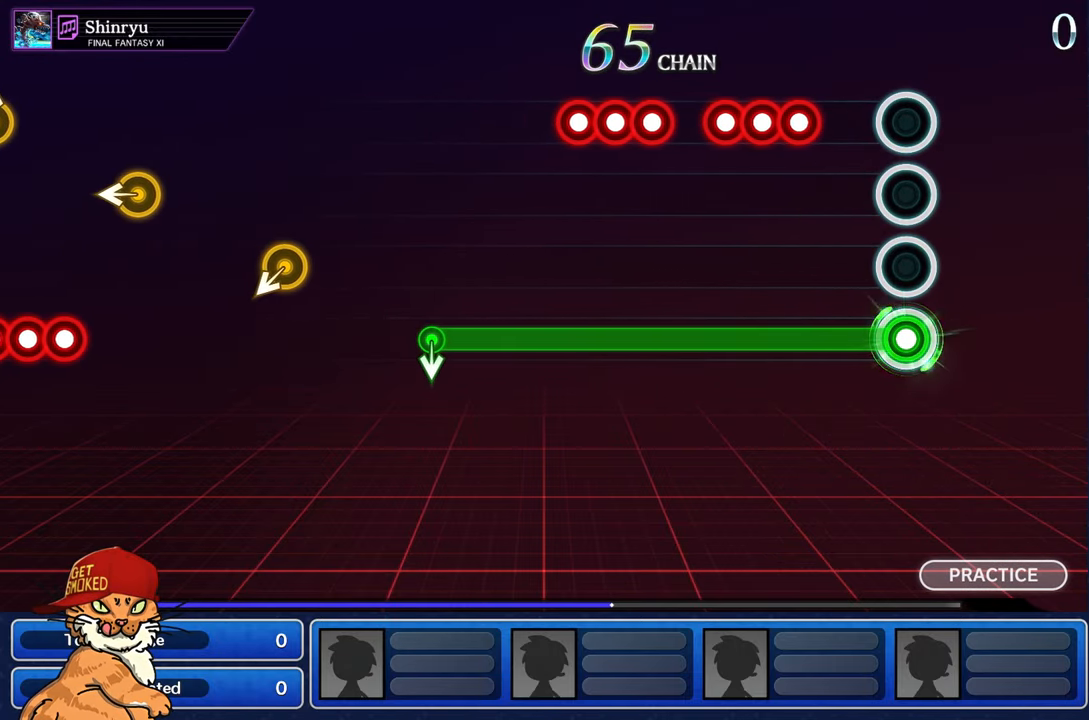
{"buttons": ["DPAD_DOWN"], "left_stick": "center", "right_stick": "center", "events": [[317, "CROSS", "down"], [417, "CROSS", "up"], [417, "DPAD_DOWN", "down"]]}
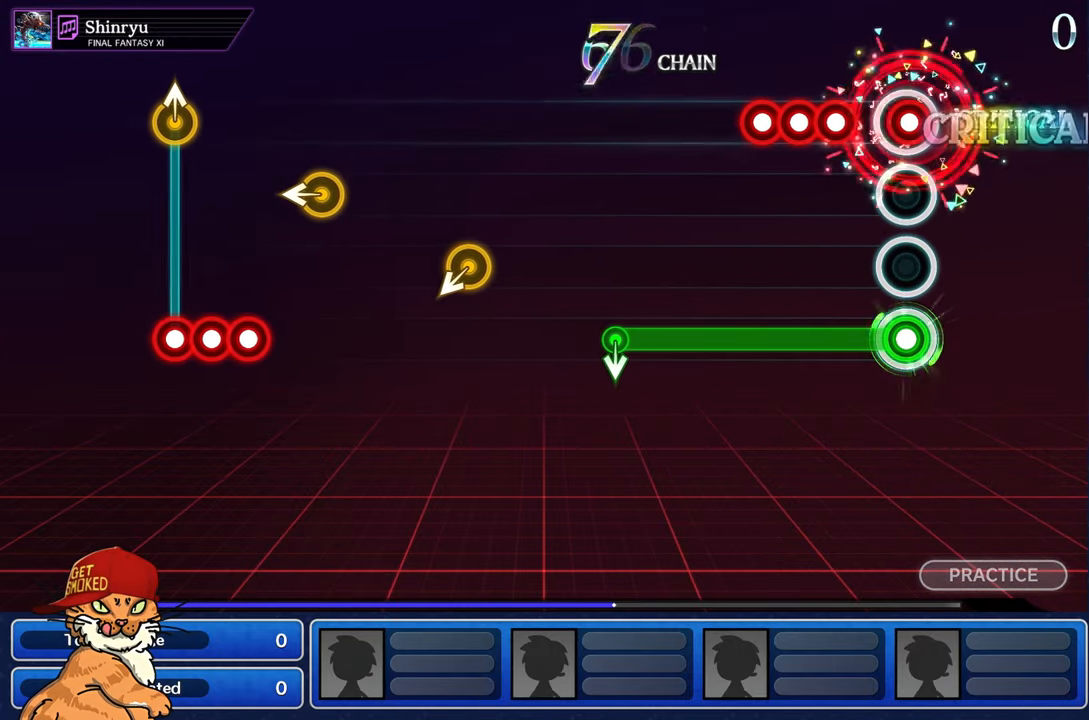
{"buttons": ["CROSS"], "left_stick": "center", "right_stick": "center", "events": [[17, "CROSS", "down"], [84, "DPAD_DOWN", "up"], [100, "CROSS", "up"], [234, "CROSS", "down"], [317, "DPAD_DOWN", "down"], [334, "CROSS", "up"], [434, "CROSS", "down"], [500, "DPAD_DOWN", "up"]]}
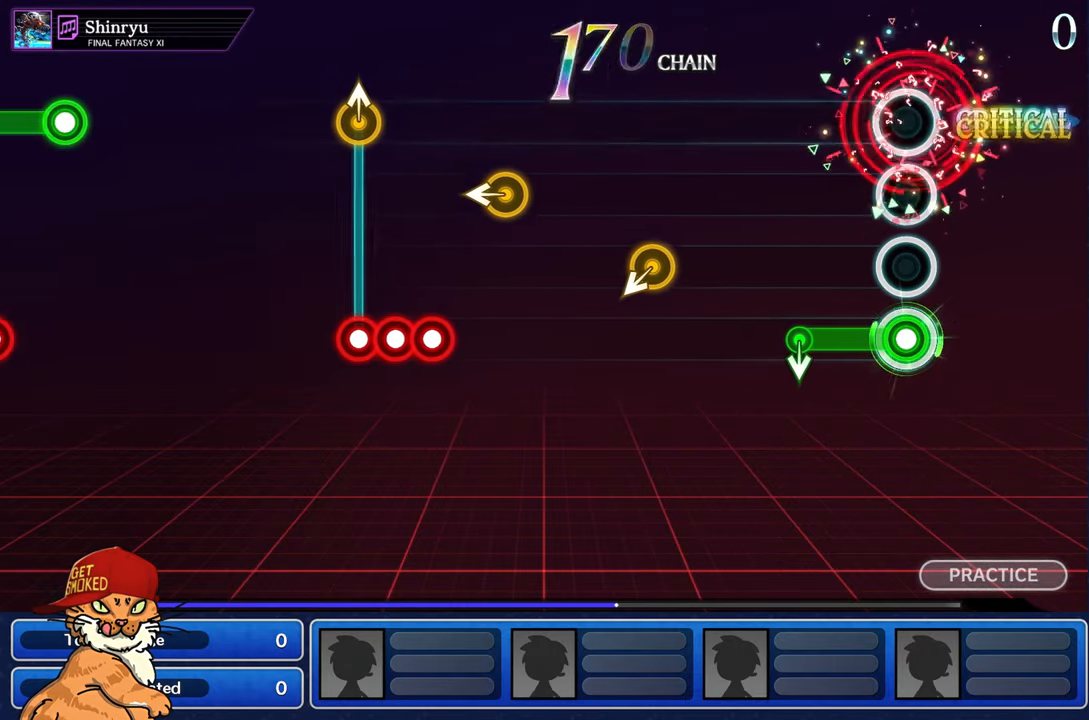
{"buttons": [], "left_stick": "center", "right_stick": "center", "events": [[33, "CROSS", "up"]]}
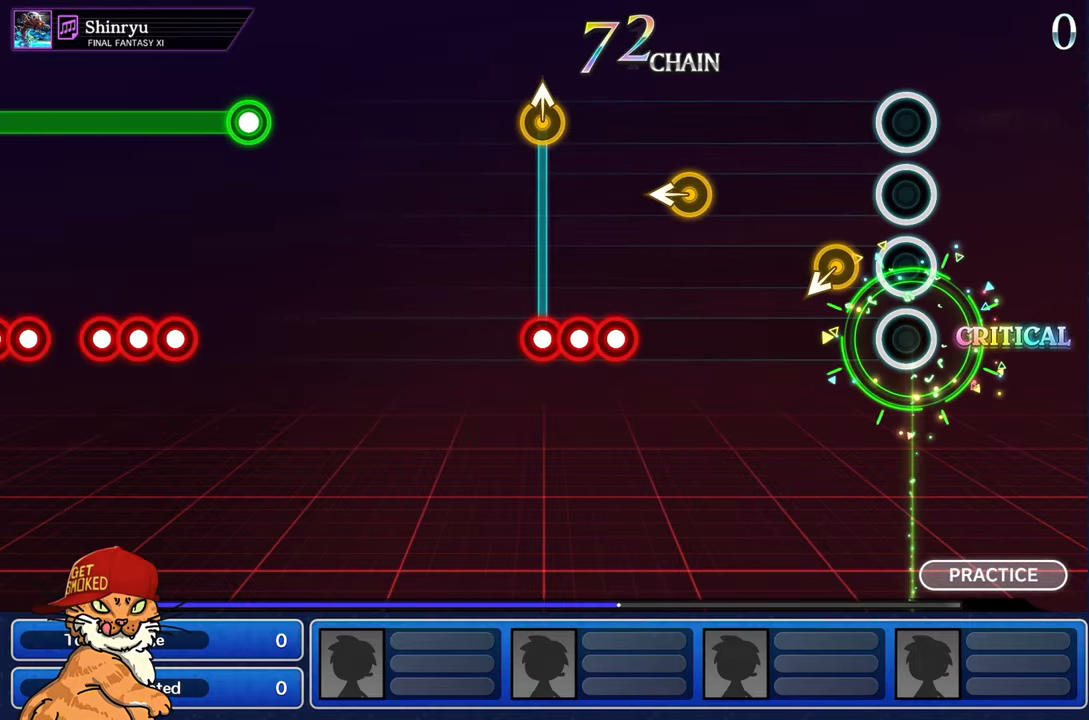
{"buttons": [], "left_stick": "center", "right_stick": "center", "events": []}
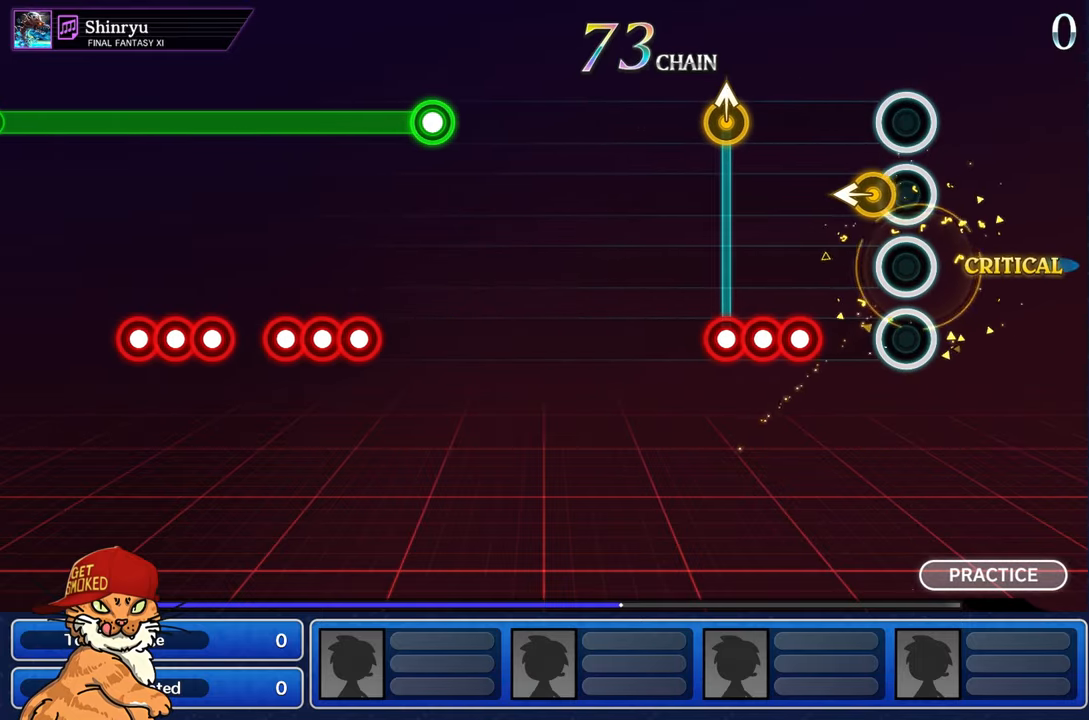
{"buttons": ["L1", "R1"], "left_stick": "up", "right_stick": "center", "events": [[83, "left_stick", "left"], [200, "left_stick", "center"], [300, "R1", "down"], [383, "L1", "down"], [416, "R1", "up"], [500, "R1", "down"], [500, "left_stick", "up"]]}
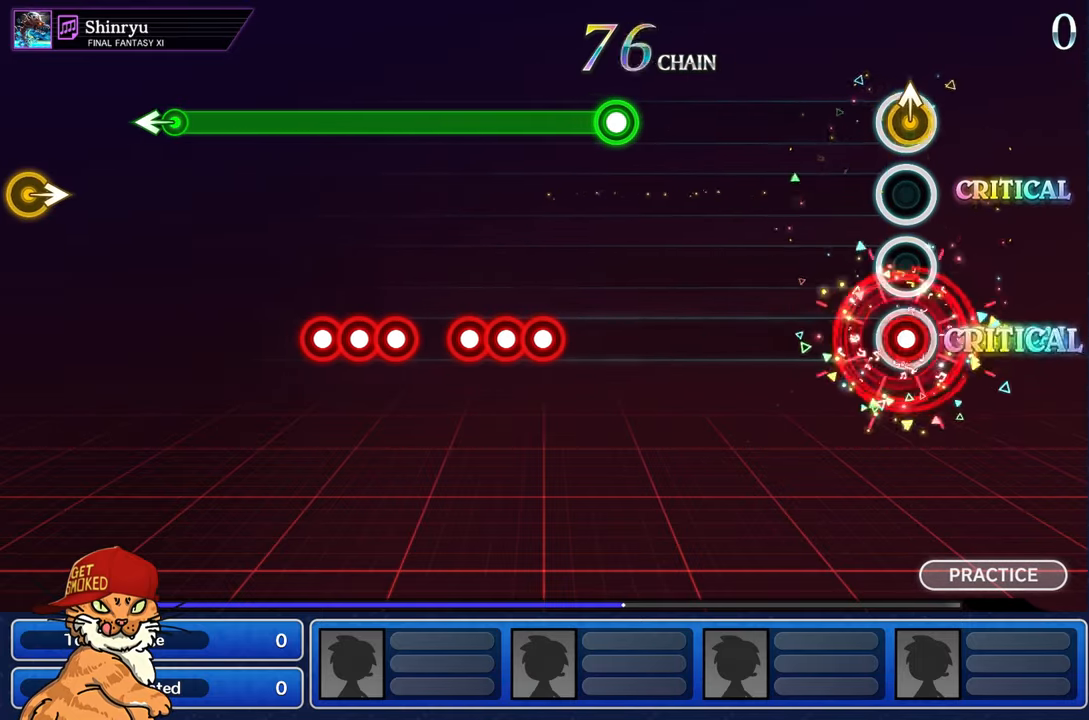
{"buttons": [], "left_stick": "center", "right_stick": "center", "events": [[16, "left_stick", "up-left"], [150, "L1", "up"], [183, "R1", "up"], [183, "left_stick", "center"]]}
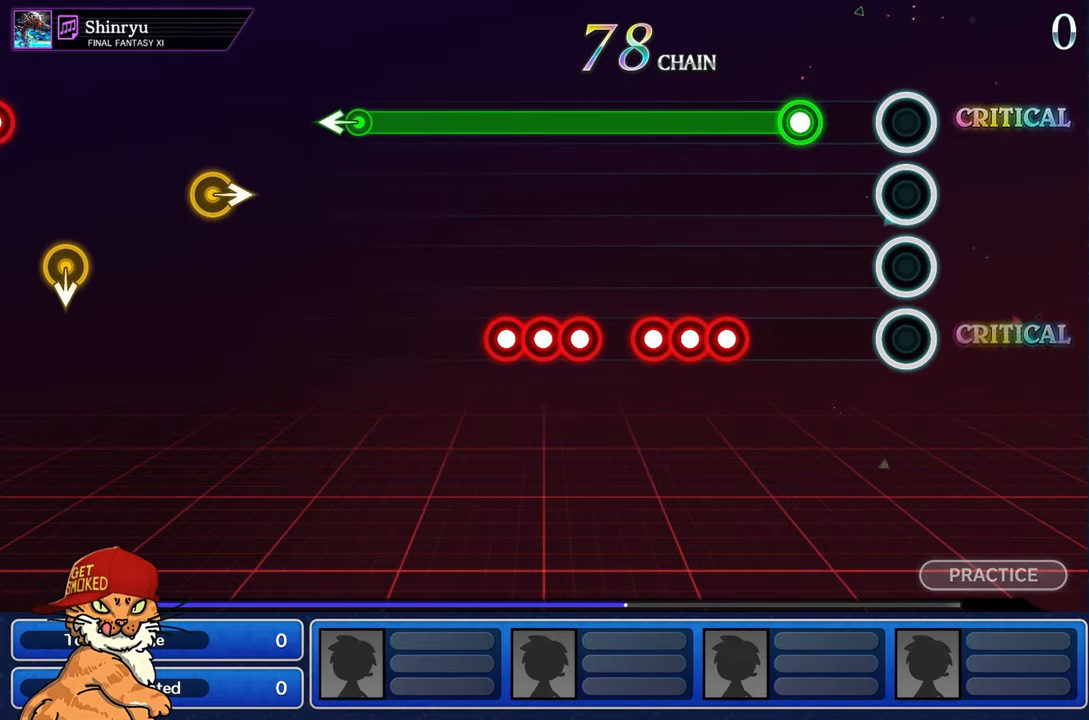
{"buttons": ["L1"], "left_stick": "center", "right_stick": "center", "events": [[300, "L1", "down"]]}
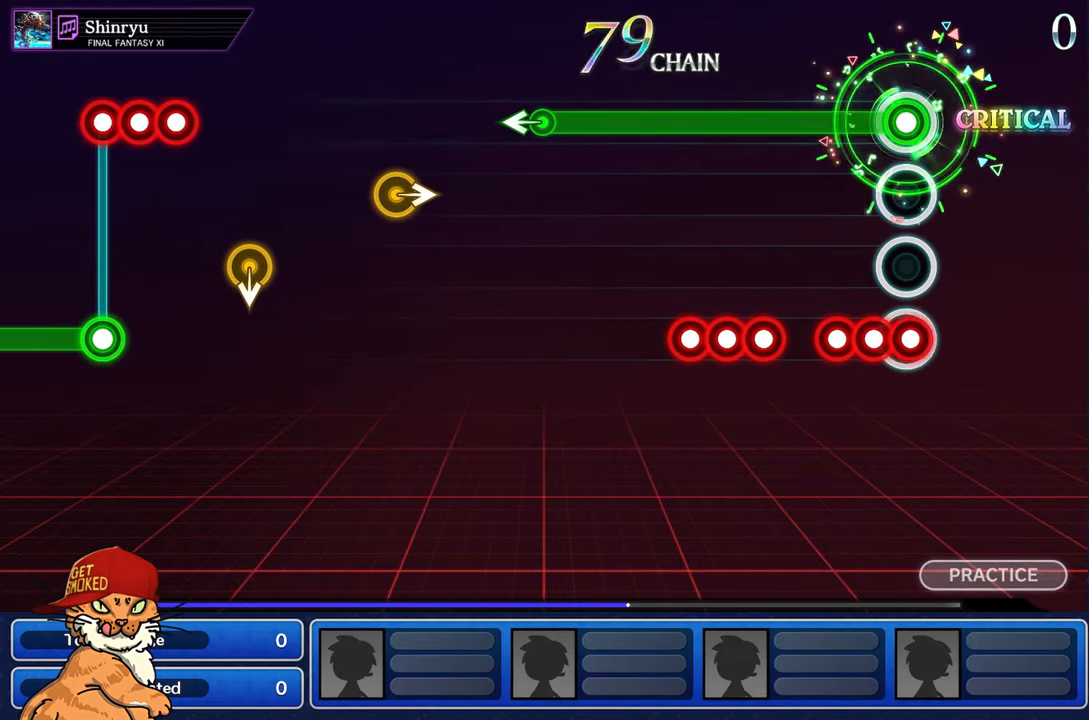
{"buttons": ["CROSS", "L1"], "left_stick": "center", "right_stick": "center", "events": [[66, "CROSS", "down"], [150, "DPAD_DOWN", "down"], [166, "CROSS", "up"], [233, "CROSS", "down"], [316, "DPAD_DOWN", "up"], [333, "CROSS", "up"], [416, "CROSS", "down"]]}
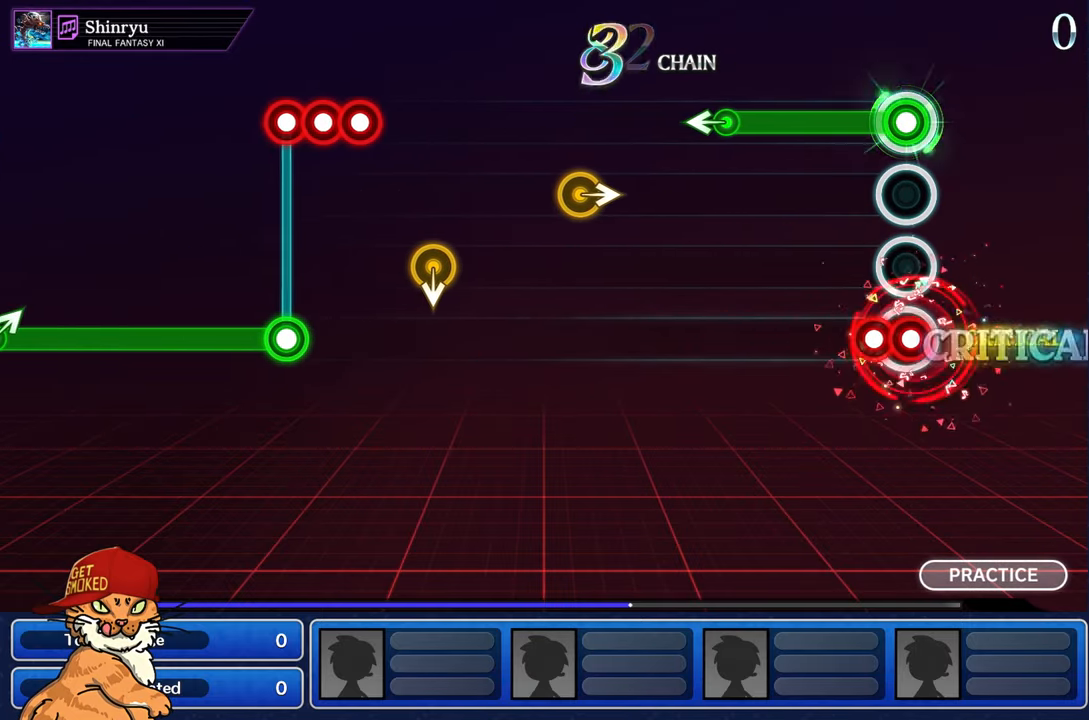
{"buttons": ["L1"], "left_stick": "center", "right_stick": "center", "events": [[16, "CROSS", "up"], [33, "DPAD_DOWN", "down"], [116, "CROSS", "down"], [200, "CROSS", "up"], [200, "DPAD_DOWN", "up"]]}
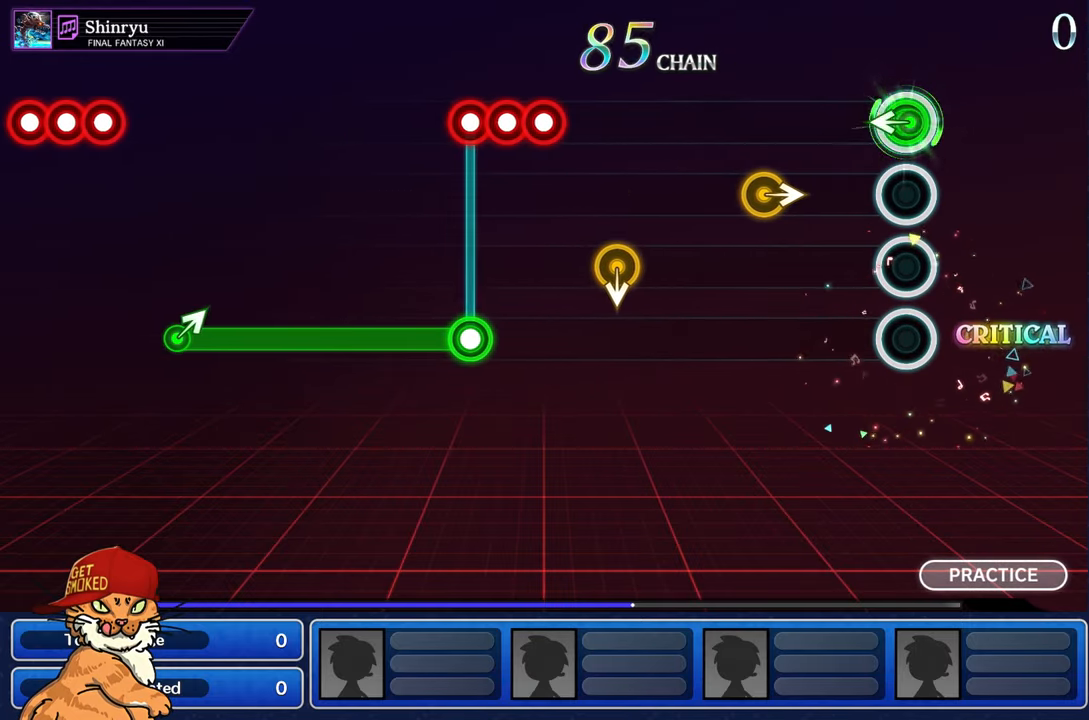
{"buttons": [], "left_stick": "right", "right_stick": "center", "events": [[16, "left_stick", "left"], [100, "L1", "up"], [150, "left_stick", "center"], [416, "left_stick", "right"]]}
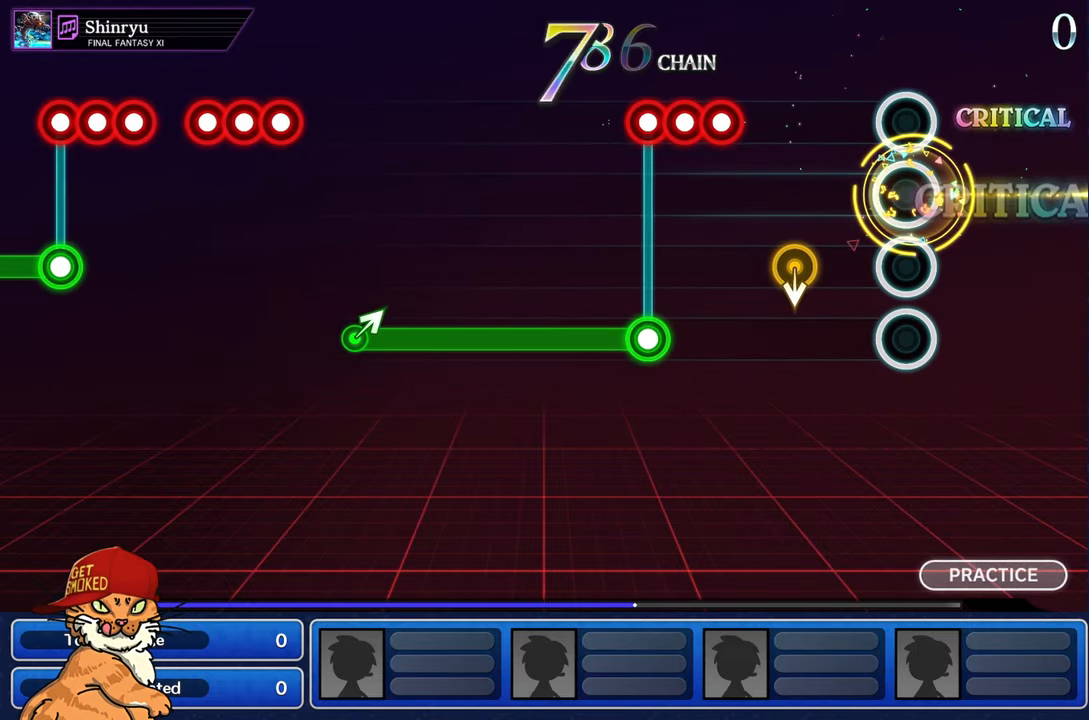
{"buttons": ["CROSS"], "left_stick": "center", "right_stick": "center", "events": [[66, "left_stick", "center"], [483, "CROSS", "down"]]}
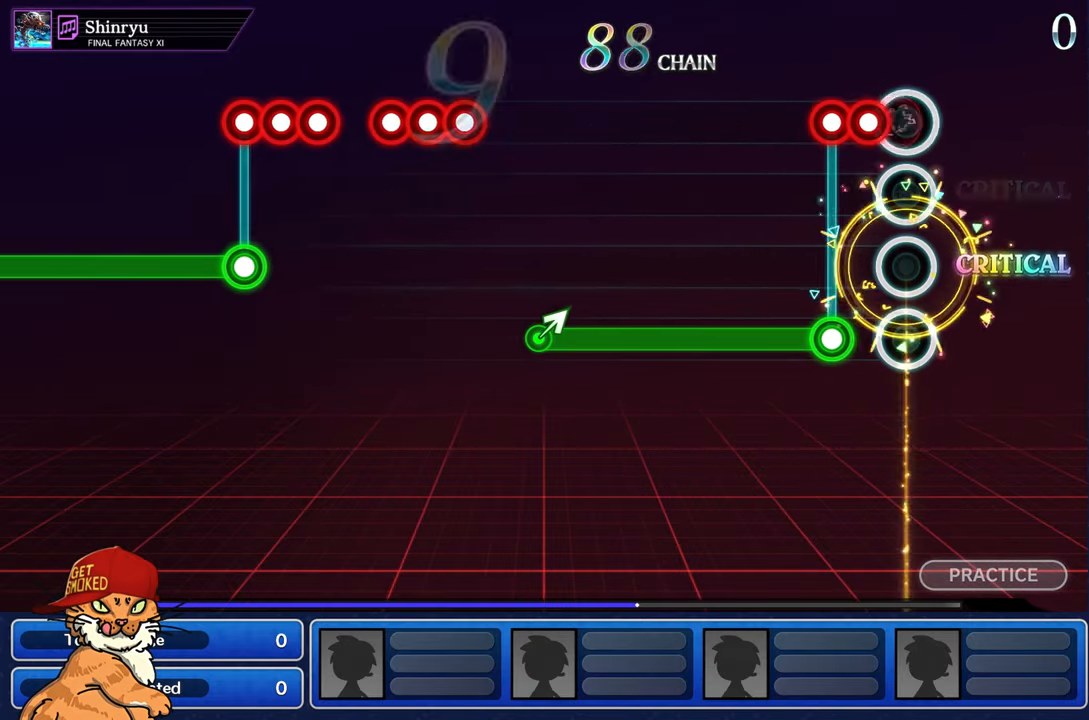
{"buttons": ["CROSS", "R1"], "left_stick": "center", "right_stick": "center", "events": [[66, "DPAD_DOWN", "down"], [83, "CROSS", "up"], [150, "L1", "down"], [166, "CROSS", "down"], [233, "R1", "down"], [250, "DPAD_DOWN", "up"], [283, "L1", "up"]]}
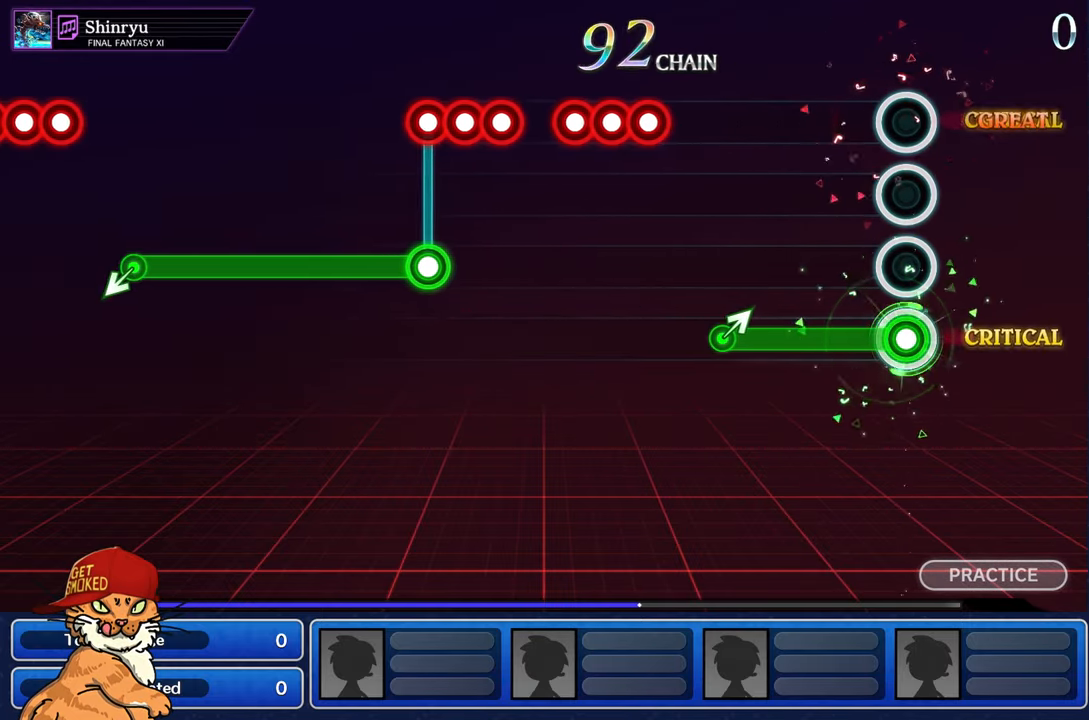
{"buttons": ["CROSS", "R1"], "left_stick": "center", "right_stick": "center", "events": []}
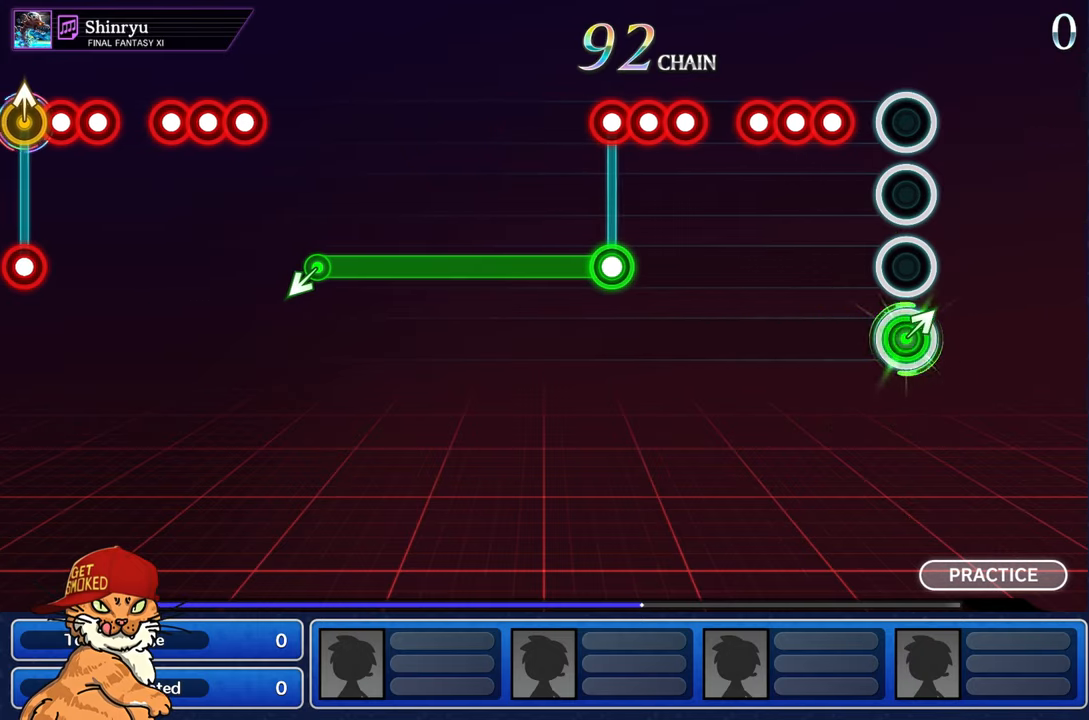
{"buttons": [], "left_stick": "center", "right_stick": "center", "events": [[33, "CROSS", "up"], [50, "R1", "up"], [233, "CROSS", "down"], [317, "CROSS", "up"], [317, "DPAD_DOWN", "down"], [400, "CROSS", "down"], [467, "DPAD_DOWN", "up"], [483, "CROSS", "up"]]}
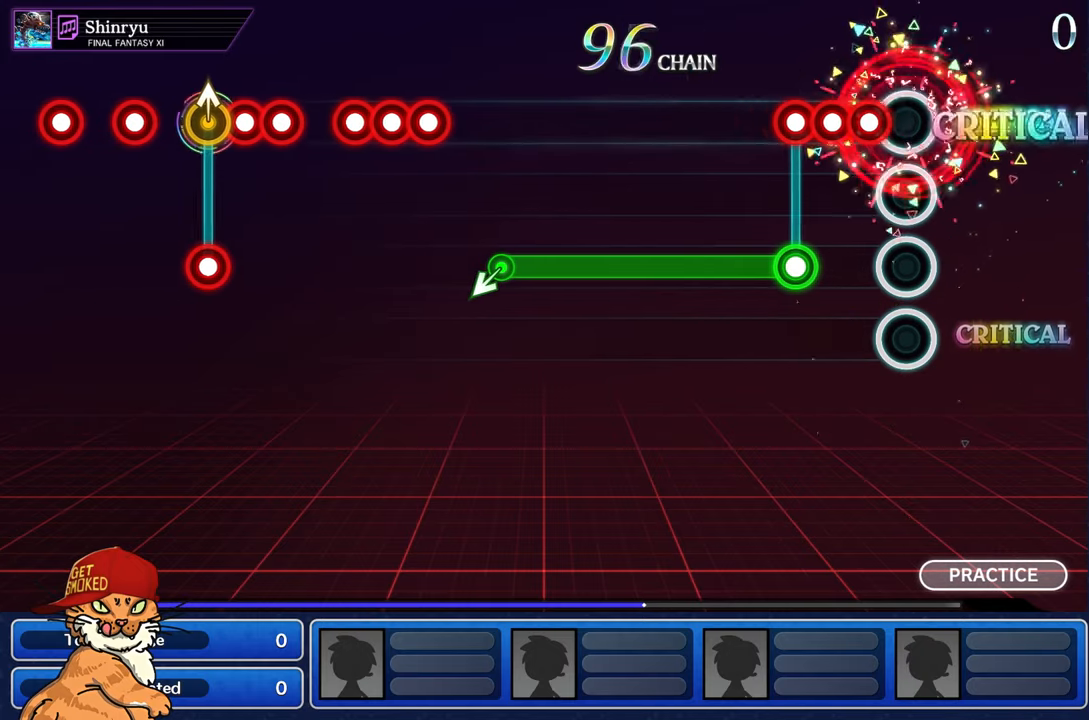
{"buttons": ["CROSS", "R1"], "left_stick": "center", "right_stick": "center", "events": [[117, "CROSS", "down"], [183, "DPAD_DOWN", "down"], [200, "CROSS", "up"], [300, "CROSS", "down"], [350, "DPAD_DOWN", "up"], [350, "R1", "down"]]}
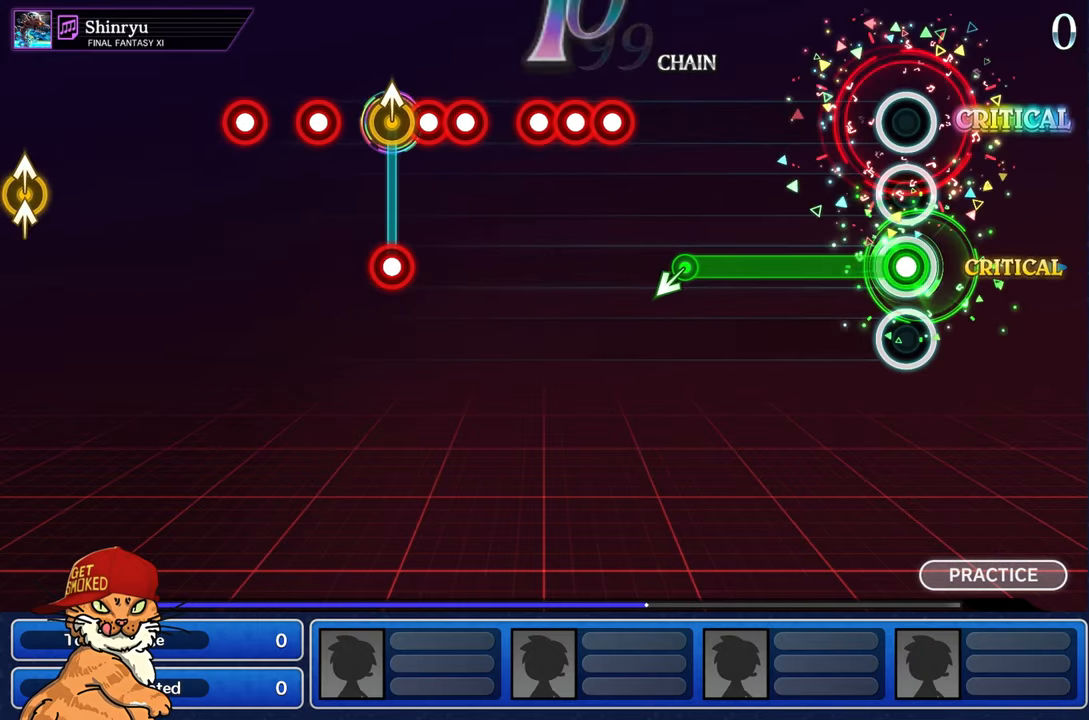
{"buttons": ["R1"], "left_stick": "center", "right_stick": "center", "events": [[100, "CROSS", "up"]]}
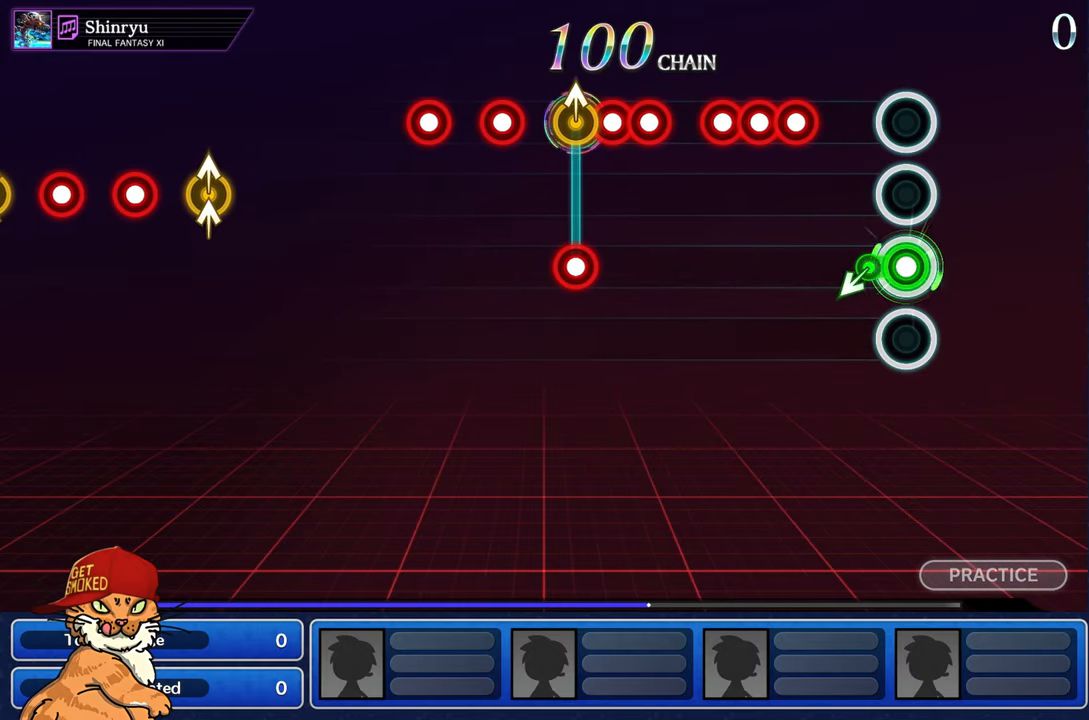
{"buttons": ["L1"], "left_stick": "center", "right_stick": "center", "events": [[183, "R1", "up"], [367, "R1", "down"], [433, "L1", "down"], [433, "R1", "up"]]}
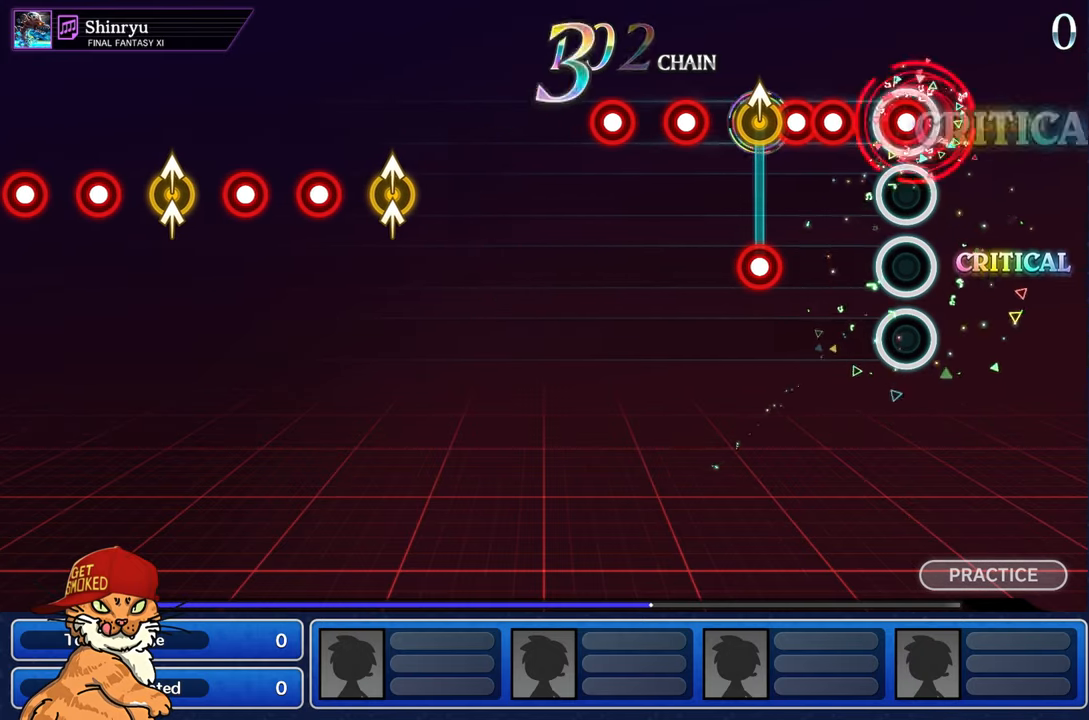
{"buttons": ["L1"], "left_stick": "up", "right_stick": "center", "events": [[50, "R1", "down"], [133, "L1", "up"], [150, "R1", "up"], [233, "R1", "down"], [333, "R1", "up"], [400, "L1", "down"], [400, "R1", "down"], [400, "left_stick", "up"], [483, "R1", "up"]]}
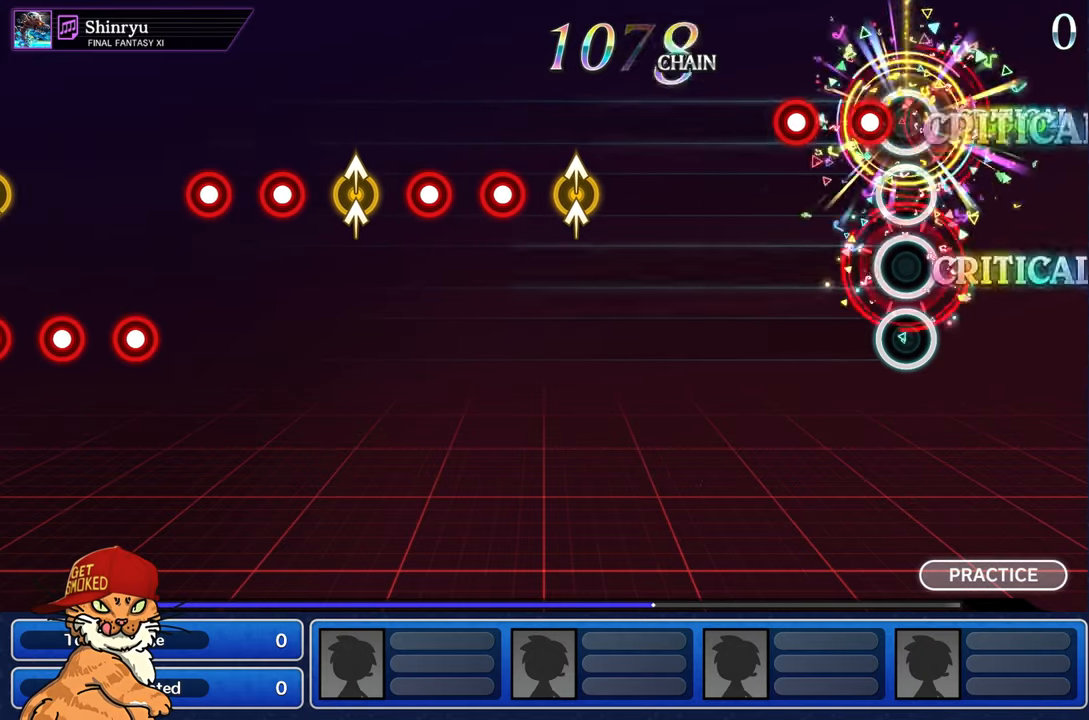
{"buttons": [], "left_stick": "center", "right_stick": "center", "events": [[17, "R1", "down"], [50, "L1", "up"], [83, "left_stick", "center"], [117, "R1", "up"], [250, "R1", "down"], [367, "R1", "up"]]}
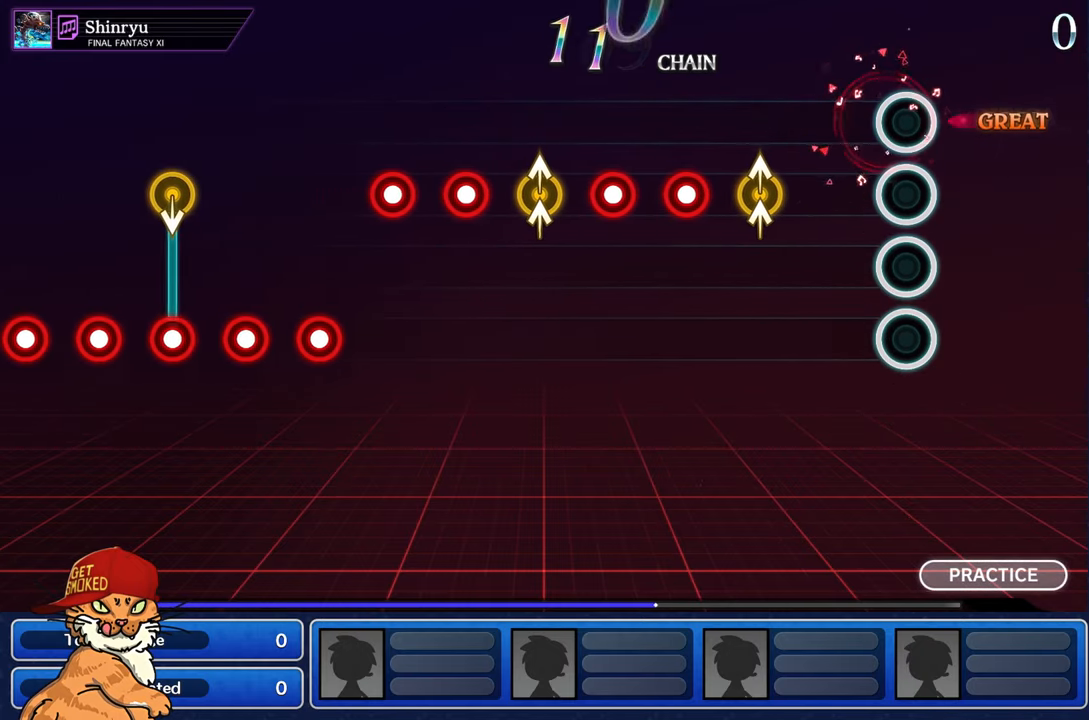
{"buttons": [], "left_stick": "up", "right_stick": "up", "events": [[433, "left_stick", "up"], [433, "right_stick", "up"]]}
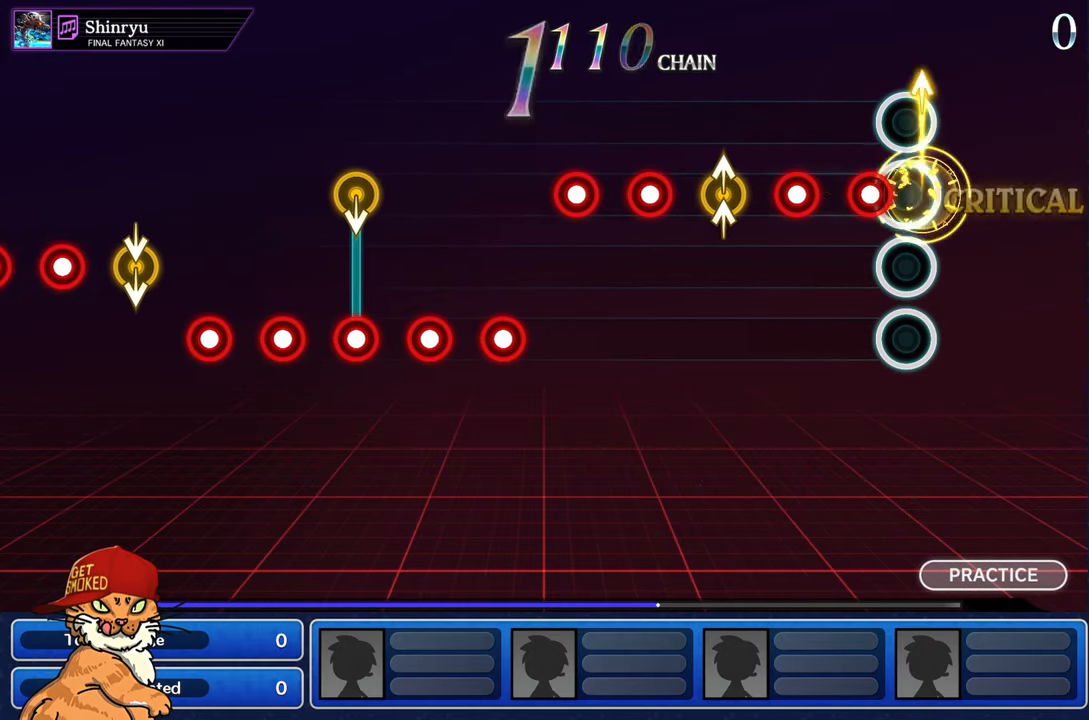
{"buttons": [], "left_stick": "center", "right_stick": "up", "events": [[83, "left_stick", "center"], [100, "right_stick", "center"], [133, "R1", "down"], [217, "R1", "up"], [317, "R1", "down"], [450, "R1", "up"], [500, "right_stick", "up"]]}
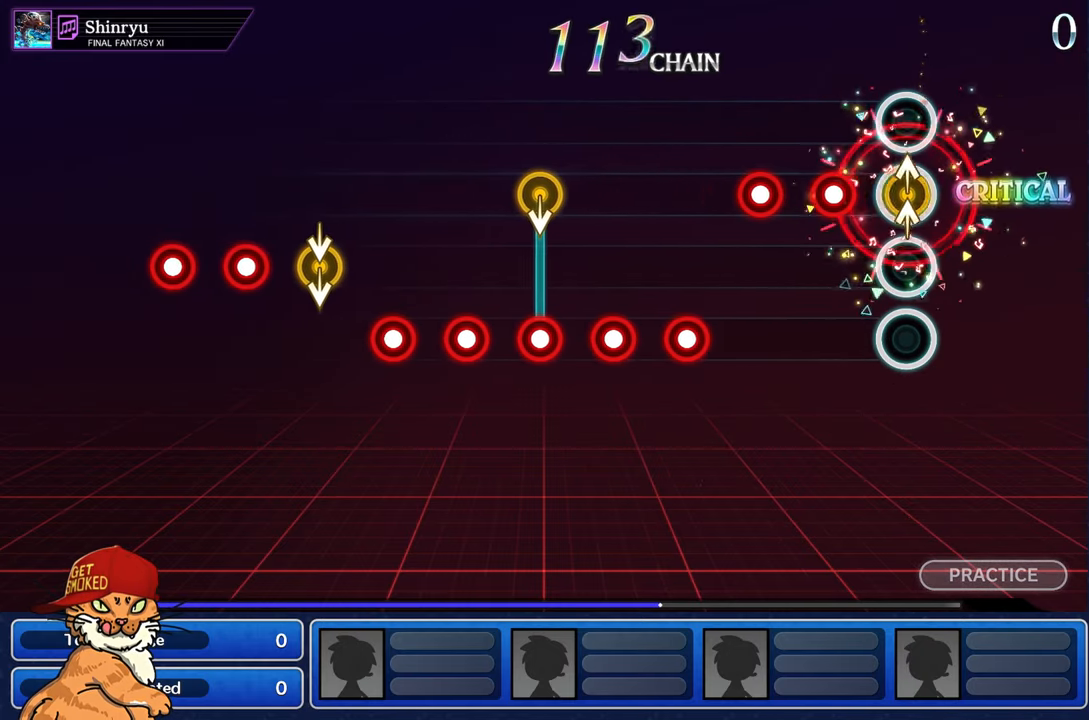
{"buttons": ["R1"], "left_stick": "center", "right_stick": "center", "events": [[17, "left_stick", "up-left"], [150, "right_stick", "center"], [167, "left_stick", "center"], [217, "R1", "down"], [317, "R1", "up"], [417, "R1", "down"]]}
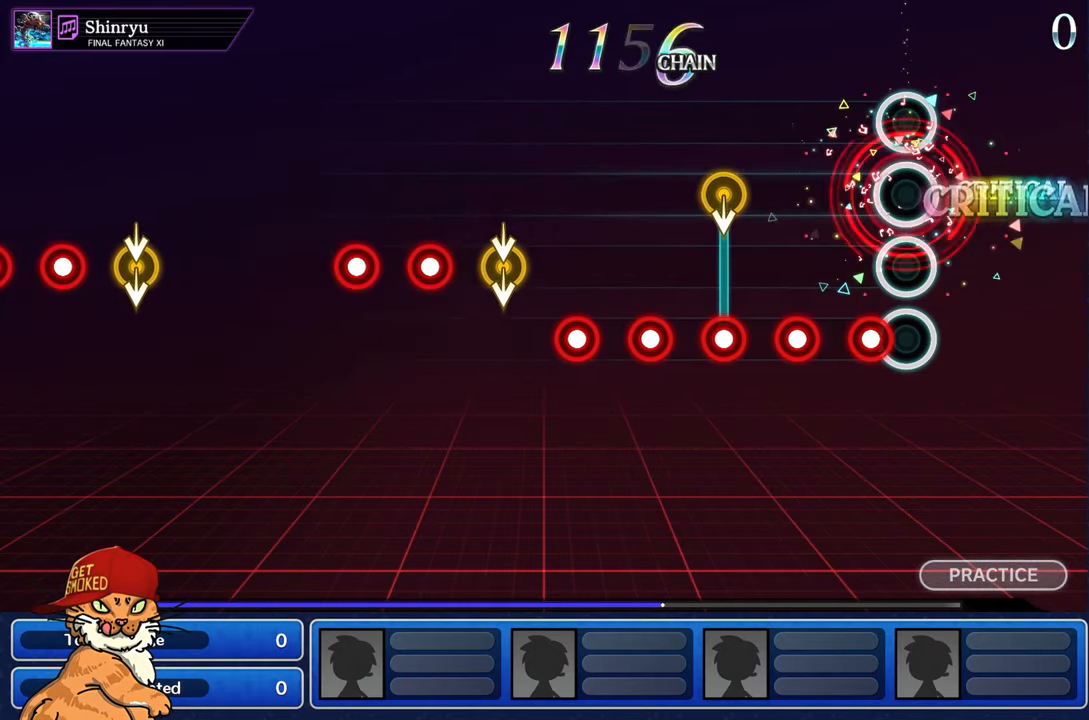
{"buttons": [], "left_stick": "center", "right_stick": "center", "events": [[17, "R1", "up"]]}
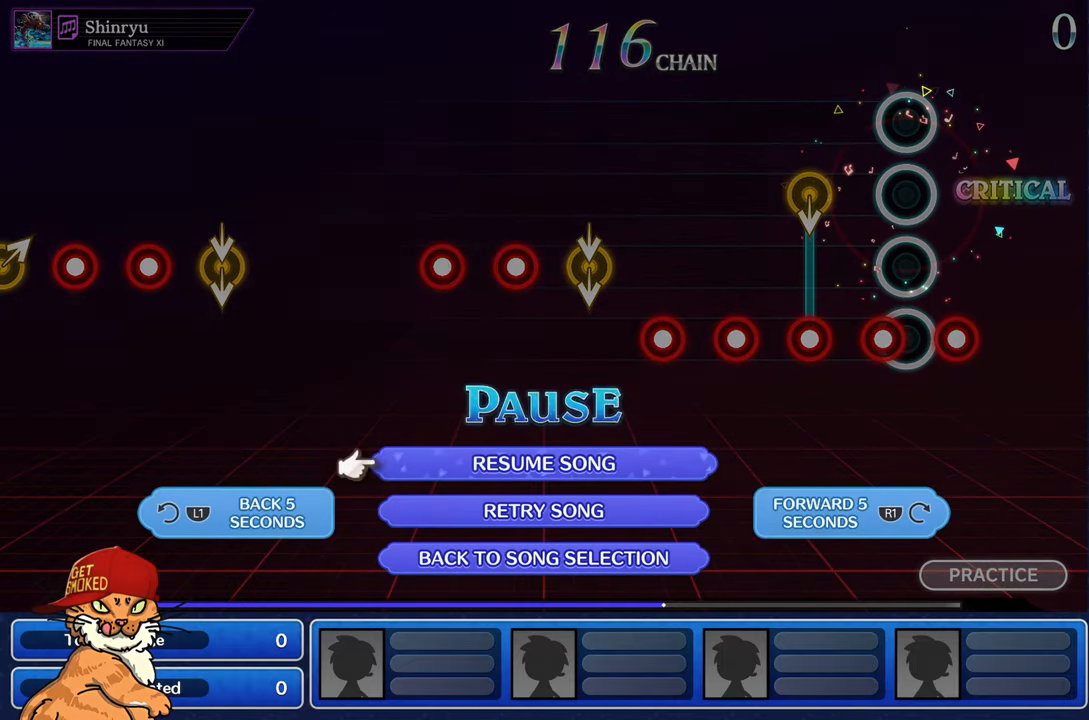
{"buttons": ["DPAD_DOWN"], "left_stick": "center", "right_stick": "center", "events": [[384, "DPAD_DOWN", "down"]]}
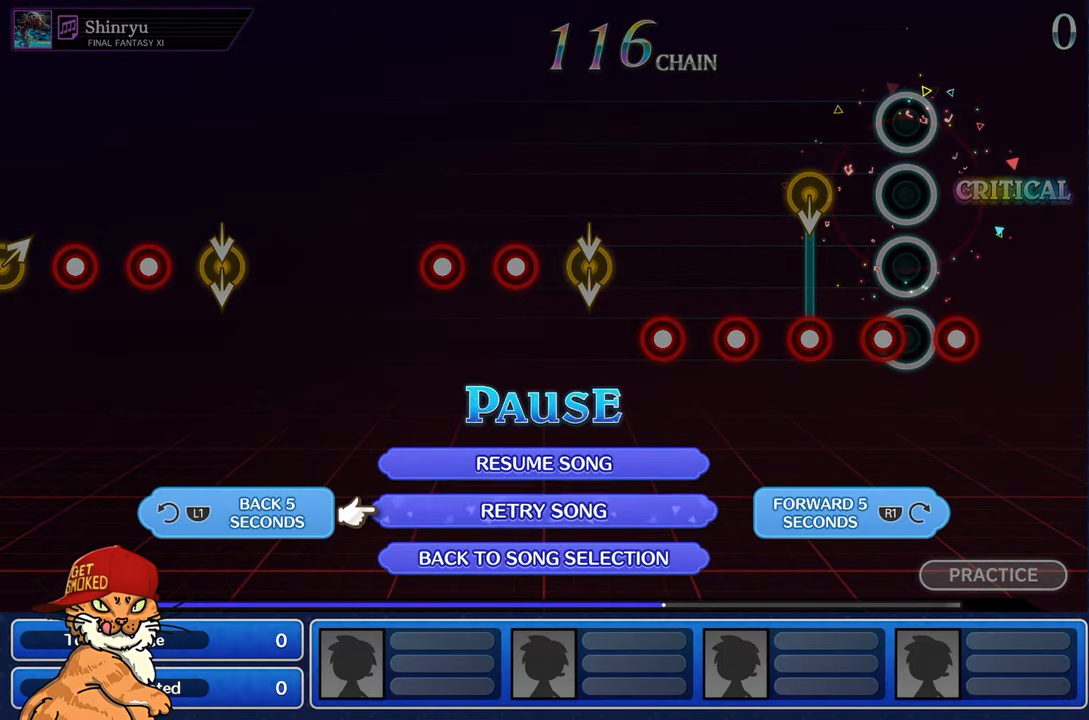
{"buttons": [], "left_stick": "center", "right_stick": "center", "events": [[17, "DPAD_DOWN", "up"], [84, "DPAD_DOWN", "down"], [217, "DPAD_DOWN", "up"]]}